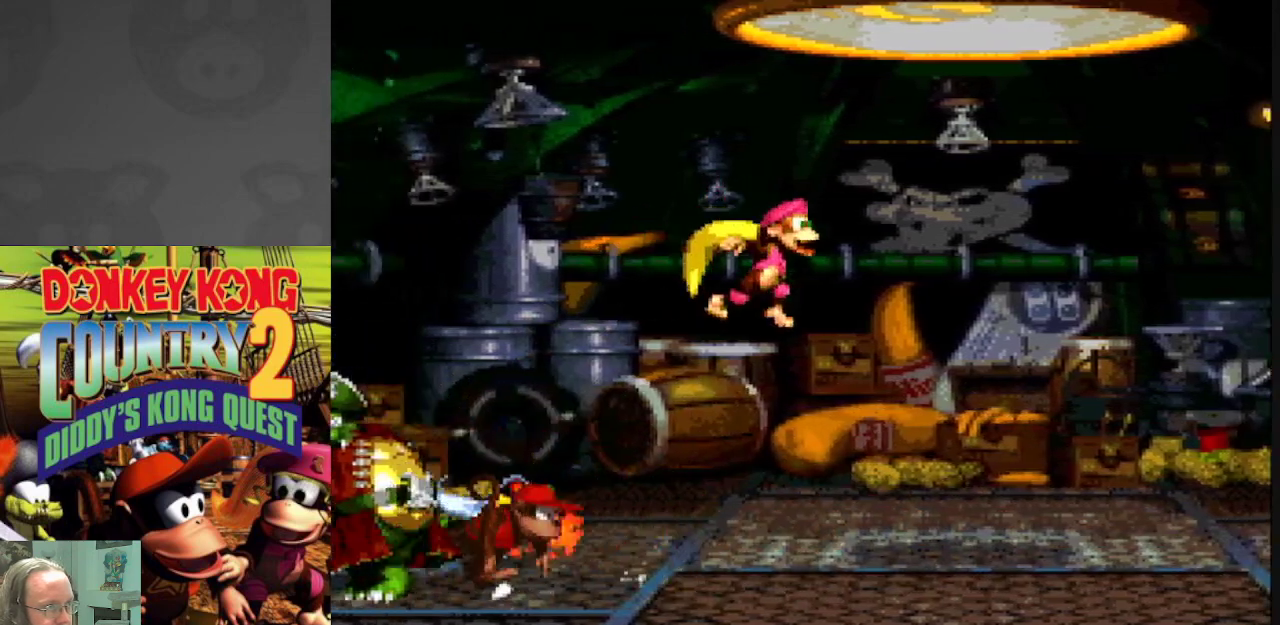
Gameplay with a controller (Nintendo layout); each line is a JSON object with the inputs held at the frame after it (dt_ms = milliseconds from this image to that frame). "events" lists button and stick changes between this image and that frame as [ms after this image, input, new state], when the widget could be followed in between. Not read: L3 R3.
{"dt_ms": 500, "buttons": ["Y"], "events": [[117, "DPAD_RIGHT", "up"], [267, "DPAD_LEFT", "down"], [417, "DPAD_LEFT", "up"]]}
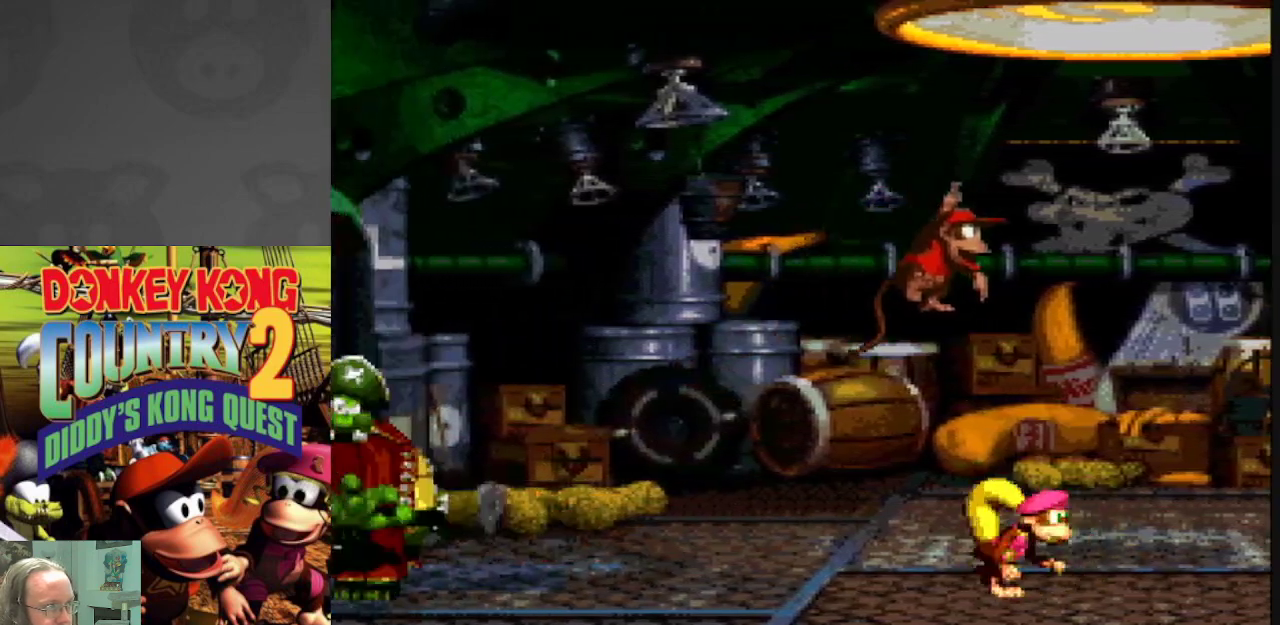
{"dt_ms": 500, "buttons": ["Y"], "events": []}
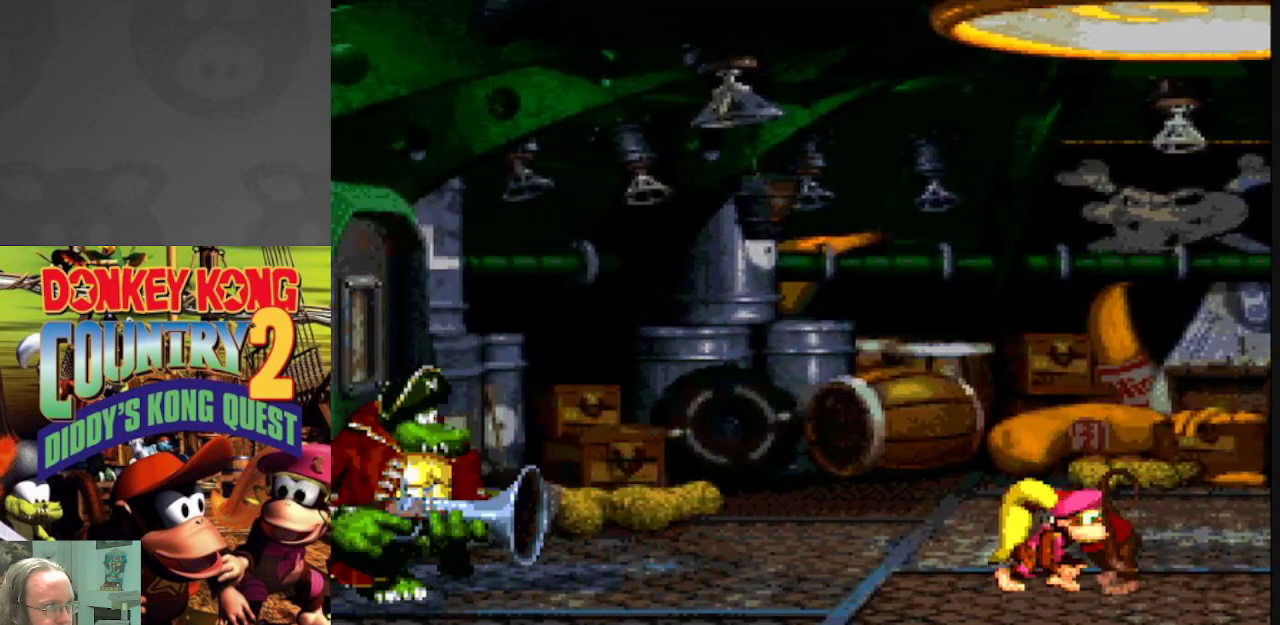
{"dt_ms": 500, "buttons": ["Y", "DPAD_RIGHT"], "events": [[333, "DPAD_RIGHT", "down"]]}
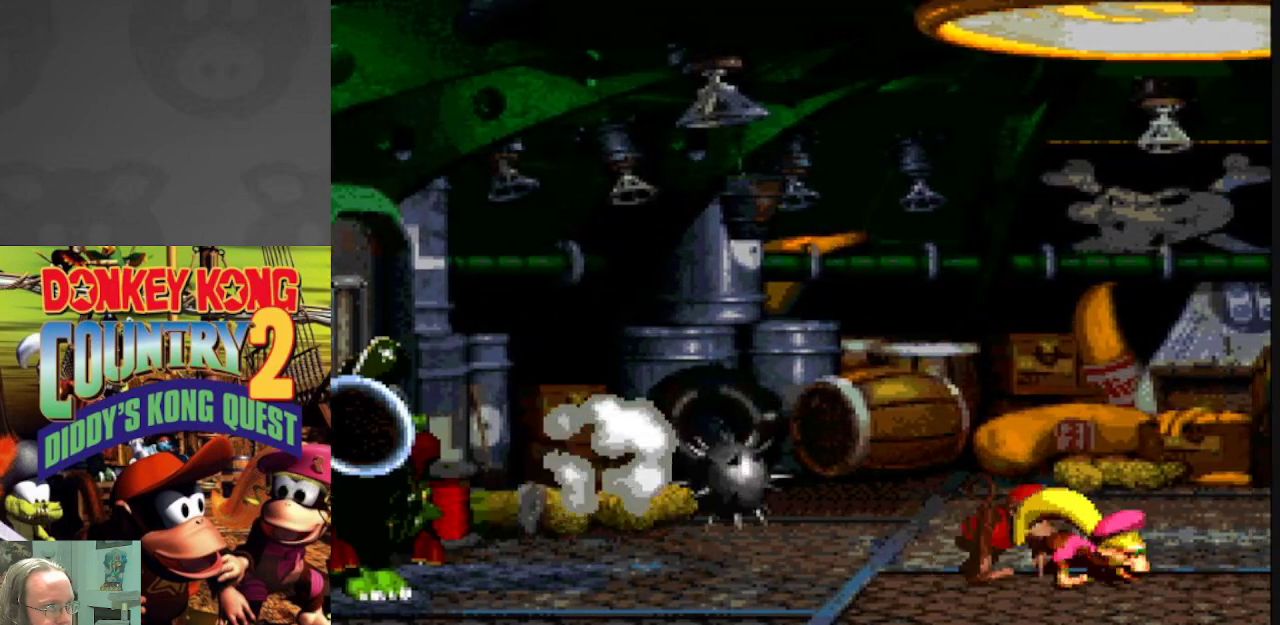
{"dt_ms": 500, "buttons": ["Y", "DPAD_RIGHT"], "events": [[150, "DPAD_RIGHT", "up"], [417, "DPAD_RIGHT", "down"]]}
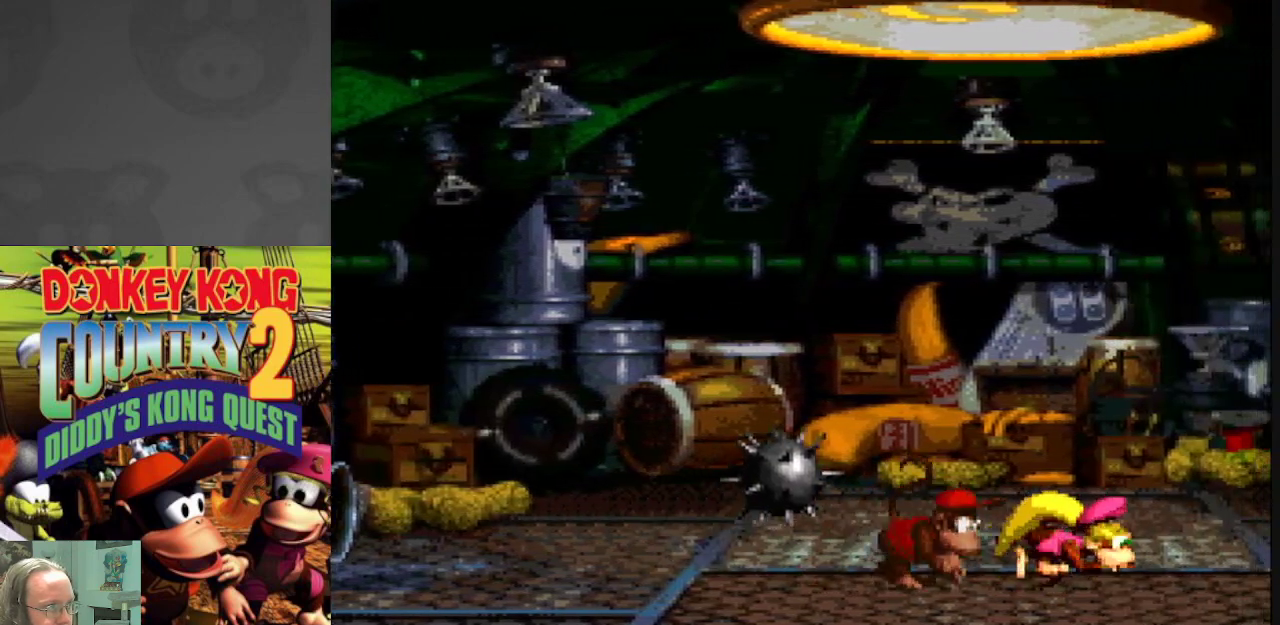
{"dt_ms": 500, "buttons": ["Y"], "events": [[450, "DPAD_RIGHT", "up"]]}
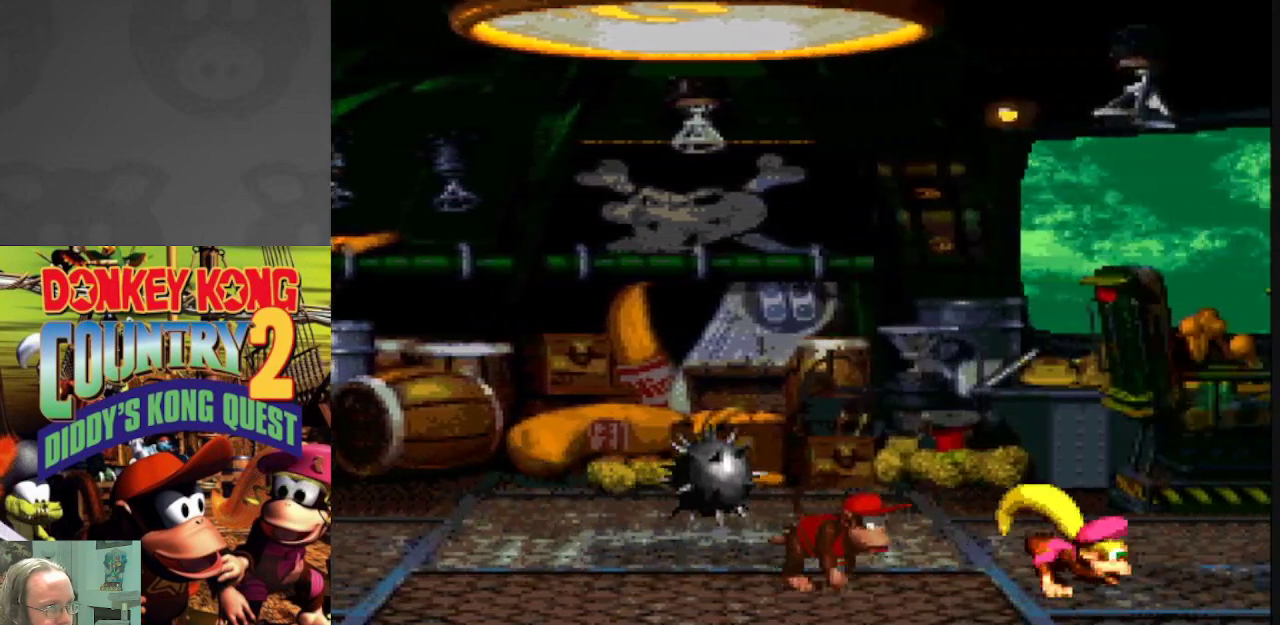
{"dt_ms": 500, "buttons": ["Y", "DPAD_LEFT"], "events": [[200, "DPAD_LEFT", "down"], [233, "B", "down"], [450, "B", "up"]]}
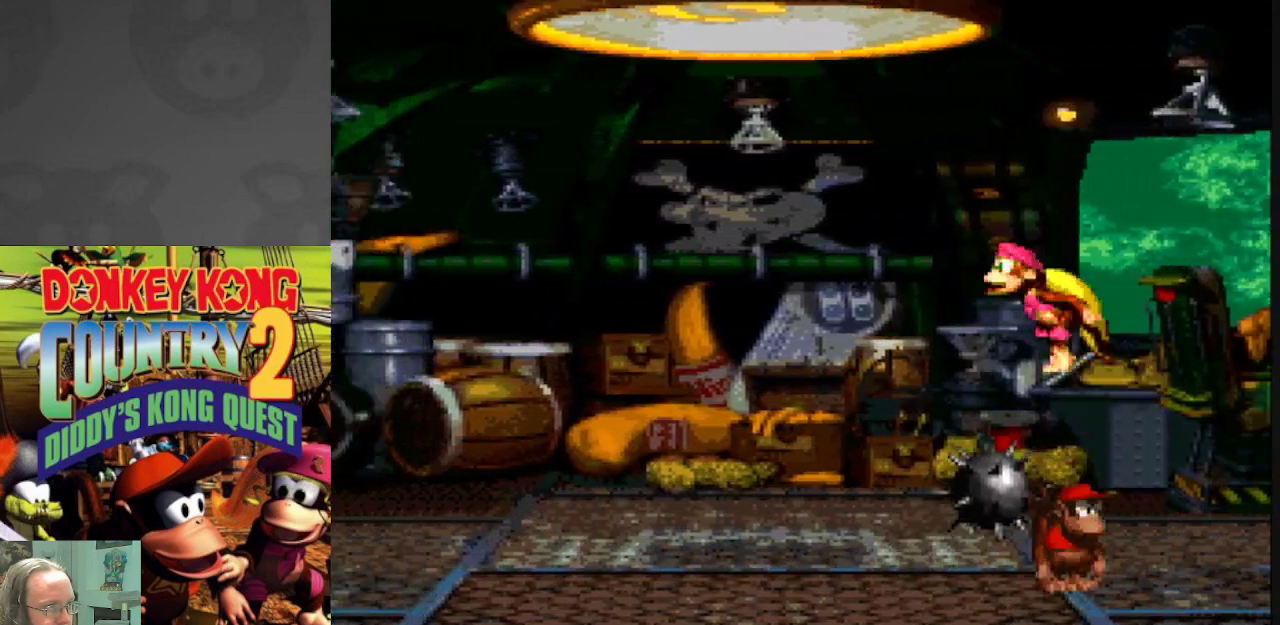
{"dt_ms": 500, "buttons": ["Y"], "events": [[300, "DPAD_LEFT", "up"]]}
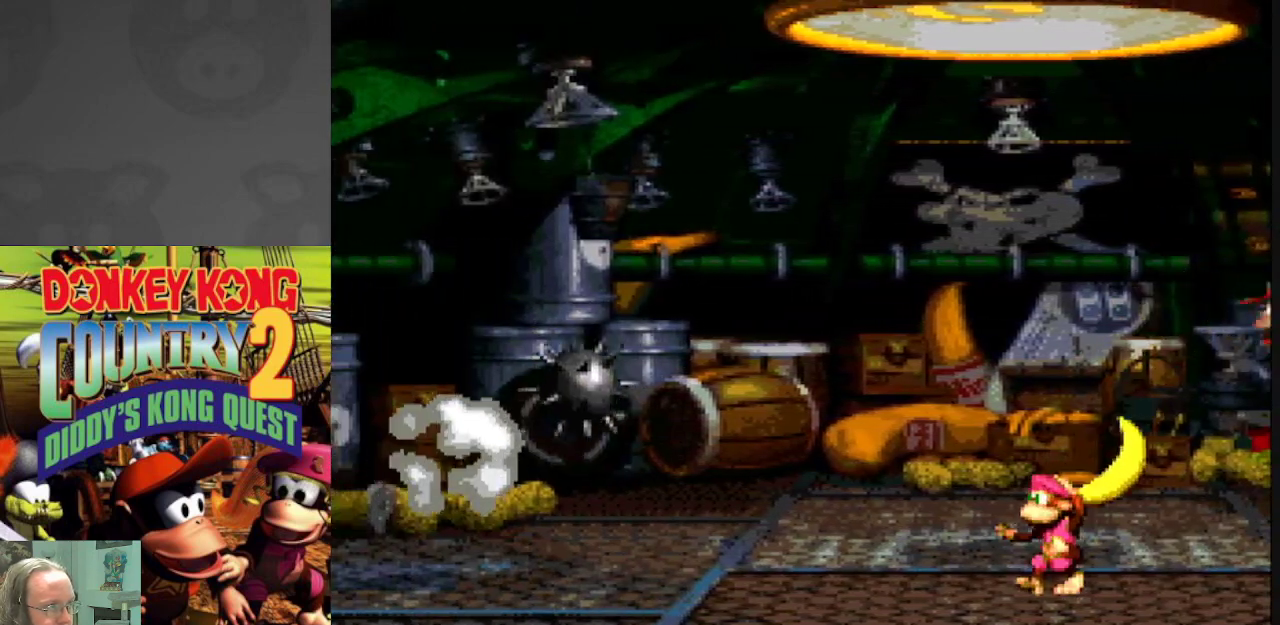
{"dt_ms": 500, "buttons": ["Y", "DPAD_RIGHT"], "events": [[67, "DPAD_RIGHT", "down"], [233, "DPAD_RIGHT", "up"], [433, "DPAD_RIGHT", "down"]]}
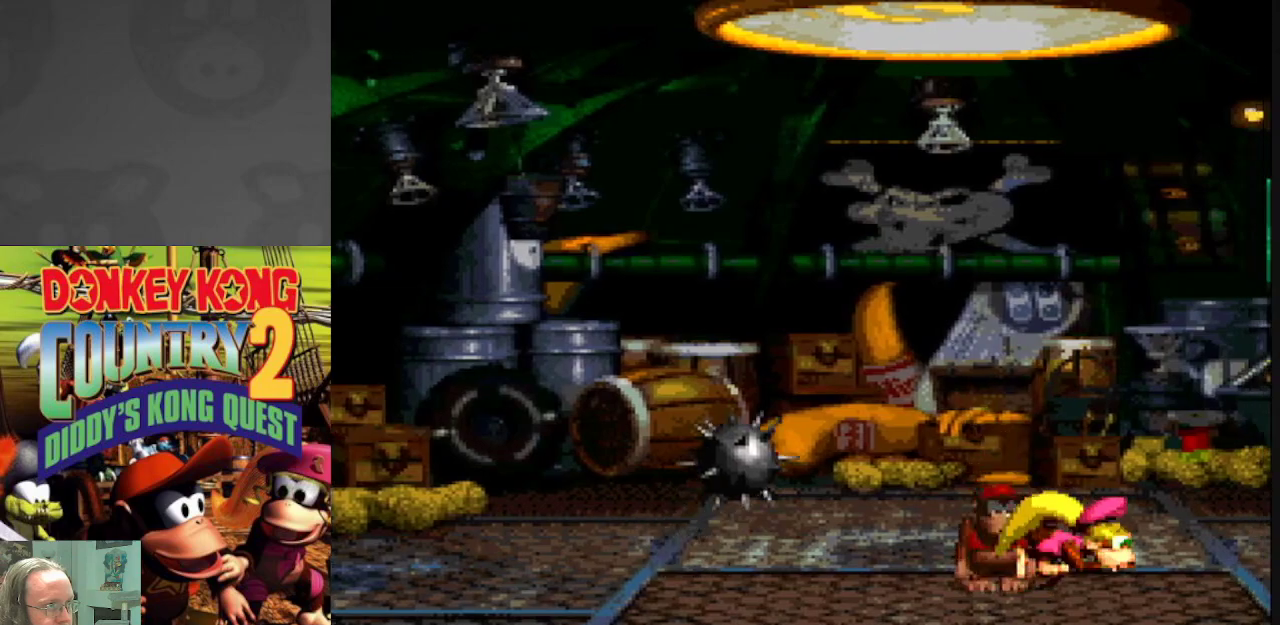
{"dt_ms": 500, "buttons": ["Y", "DPAD_RIGHT"], "events": [[167, "DPAD_RIGHT", "up"], [483, "DPAD_RIGHT", "down"]]}
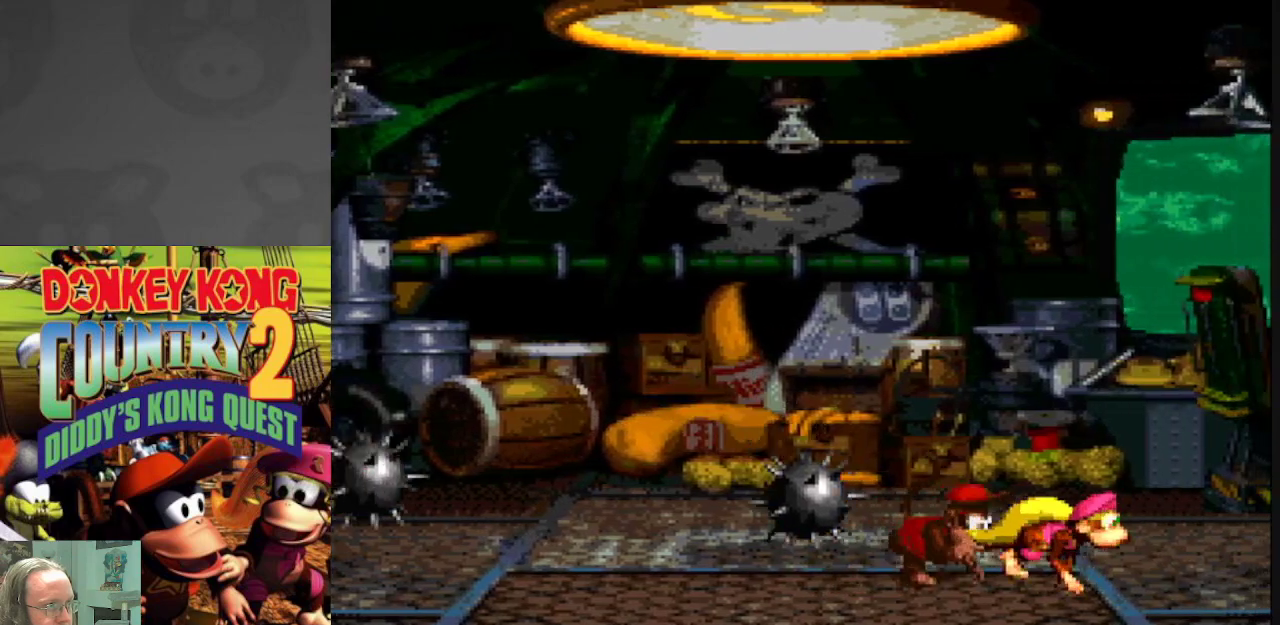
{"dt_ms": 500, "buttons": ["Y", "DPAD_RIGHT"], "events": [[183, "DPAD_RIGHT", "up"], [350, "DPAD_RIGHT", "down"]]}
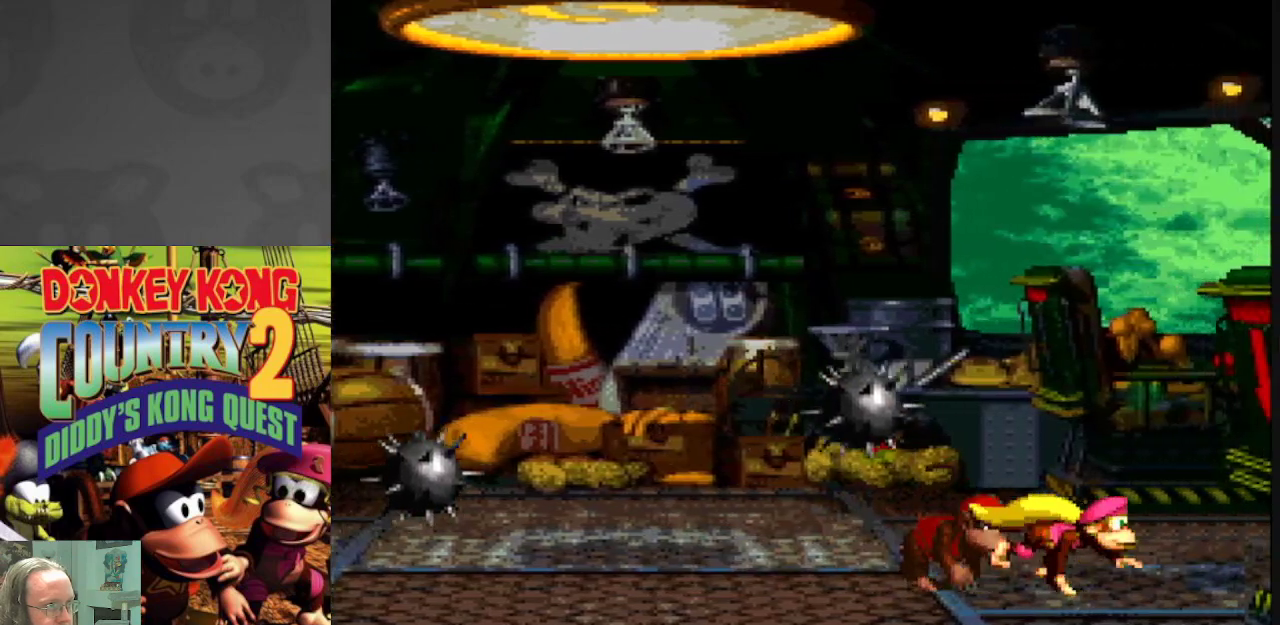
{"dt_ms": 500, "buttons": ["B", "Y", "DPAD_LEFT"], "events": [[17, "B", "down"], [17, "DPAD_RIGHT", "up"], [83, "DPAD_LEFT", "down"]]}
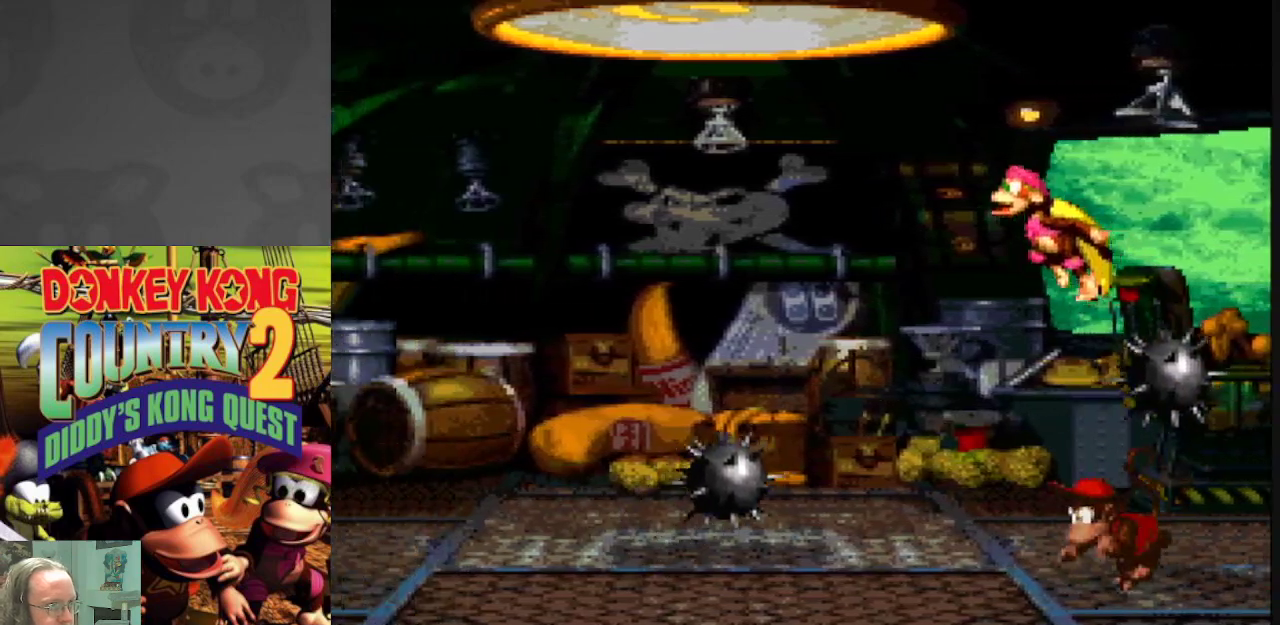
{"dt_ms": 500, "buttons": ["Y", "DPAD_RIGHT"], "events": [[50, "DPAD_LEFT", "up"], [67, "B", "up"], [133, "DPAD_RIGHT", "down"]]}
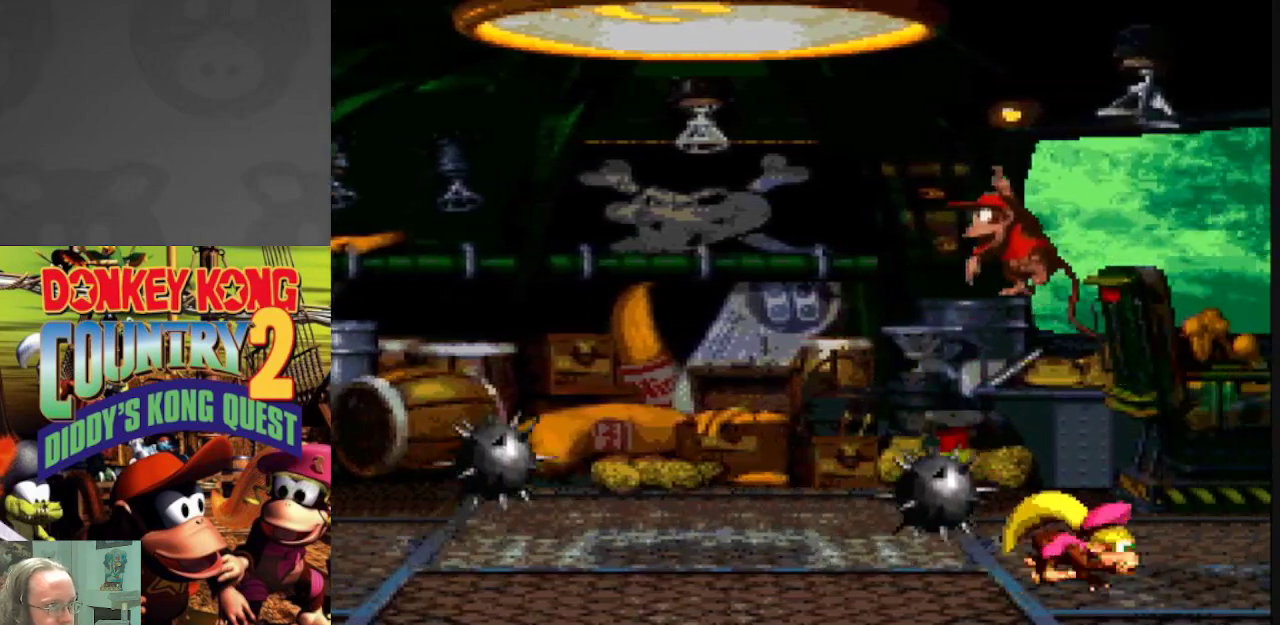
{"dt_ms": 500, "buttons": ["Y", "DPAD_LEFT"], "events": [[150, "B", "down"], [183, "DPAD_RIGHT", "up"], [233, "DPAD_LEFT", "down"], [433, "B", "up"]]}
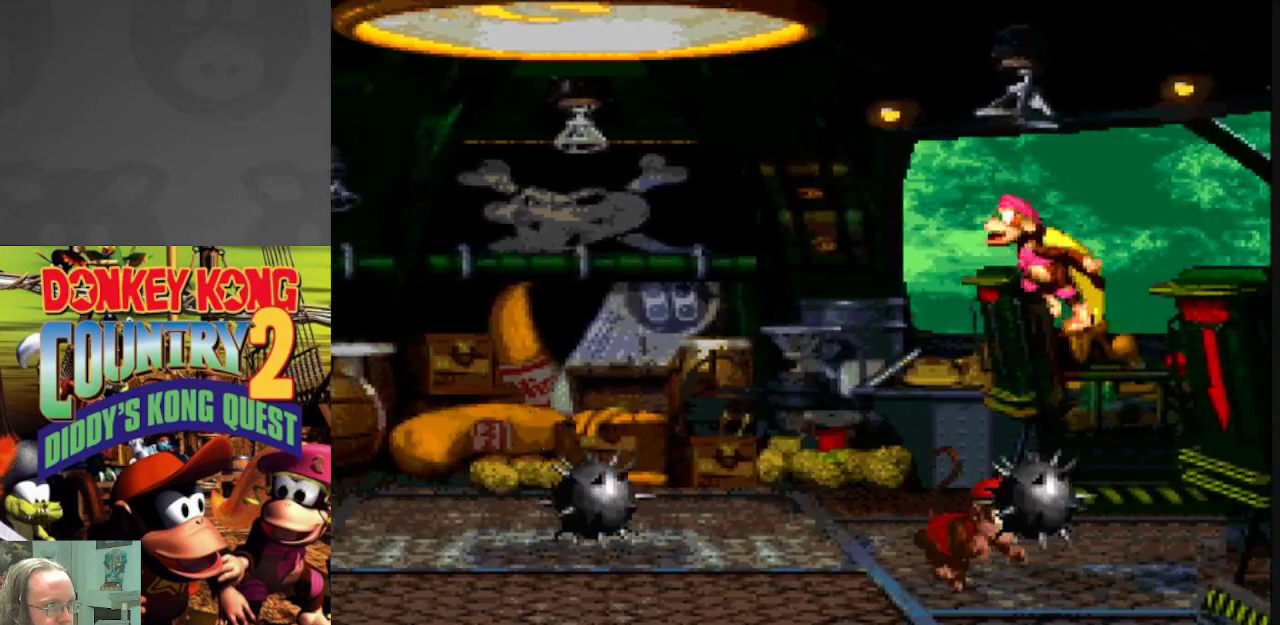
{"dt_ms": 500, "buttons": ["Y", "DPAD_RIGHT"], "events": [[200, "DPAD_LEFT", "up"], [217, "DPAD_RIGHT", "down"]]}
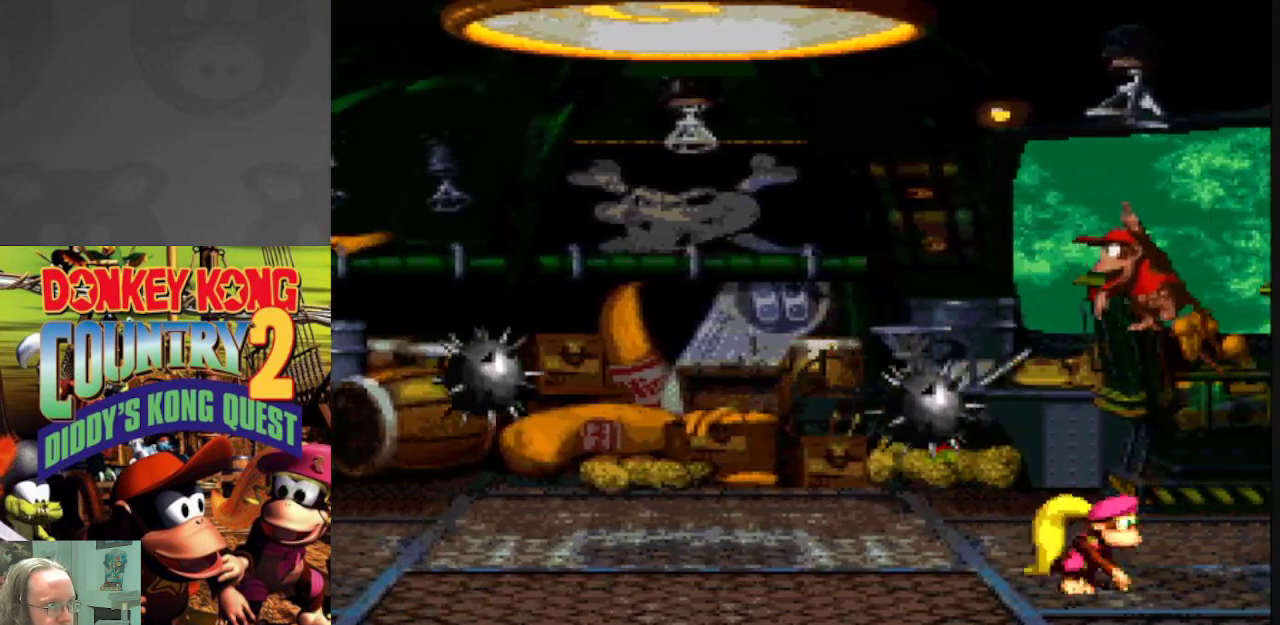
{"dt_ms": 500, "buttons": ["B", "Y", "DPAD_LEFT"], "events": [[67, "B", "down"], [117, "DPAD_RIGHT", "up"], [183, "DPAD_LEFT", "down"]]}
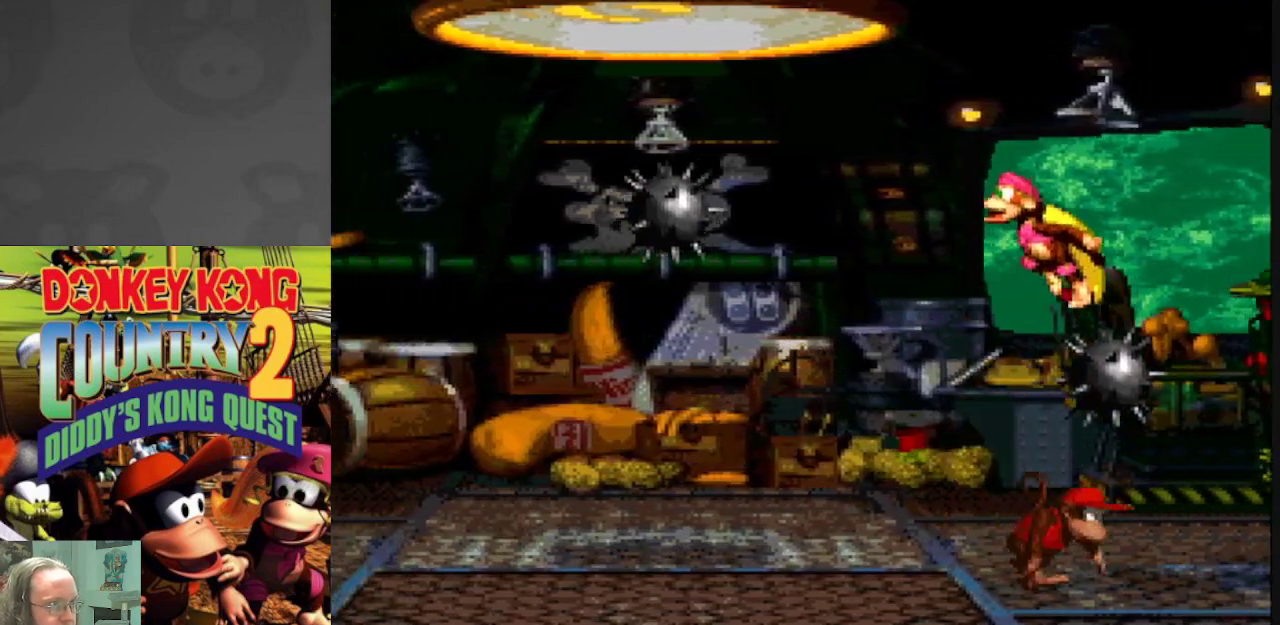
{"dt_ms": 500, "buttons": ["Y", "DPAD_RIGHT"], "events": [[83, "DPAD_LEFT", "up"], [100, "DPAD_UP", "down"], [117, "DPAD_RIGHT", "down"], [150, "B", "up"], [150, "DPAD_UP", "up"]]}
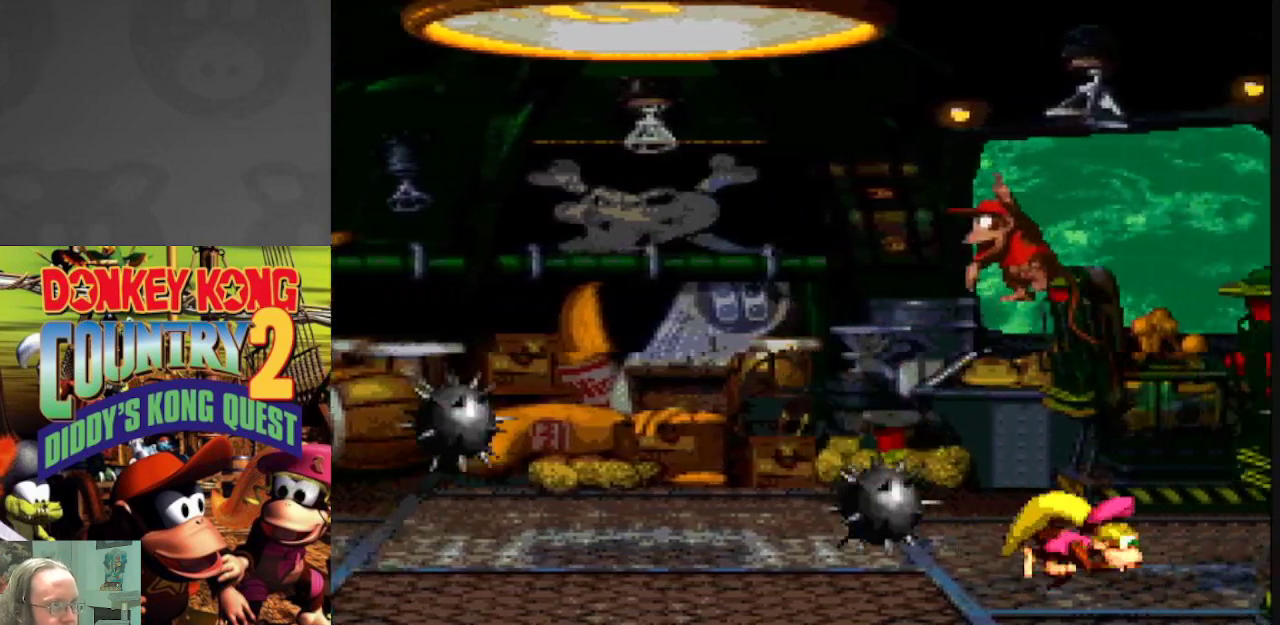
{"dt_ms": 500, "buttons": ["Y", "DPAD_LEFT"], "events": [[100, "DPAD_RIGHT", "up"], [150, "DPAD_LEFT", "down"]]}
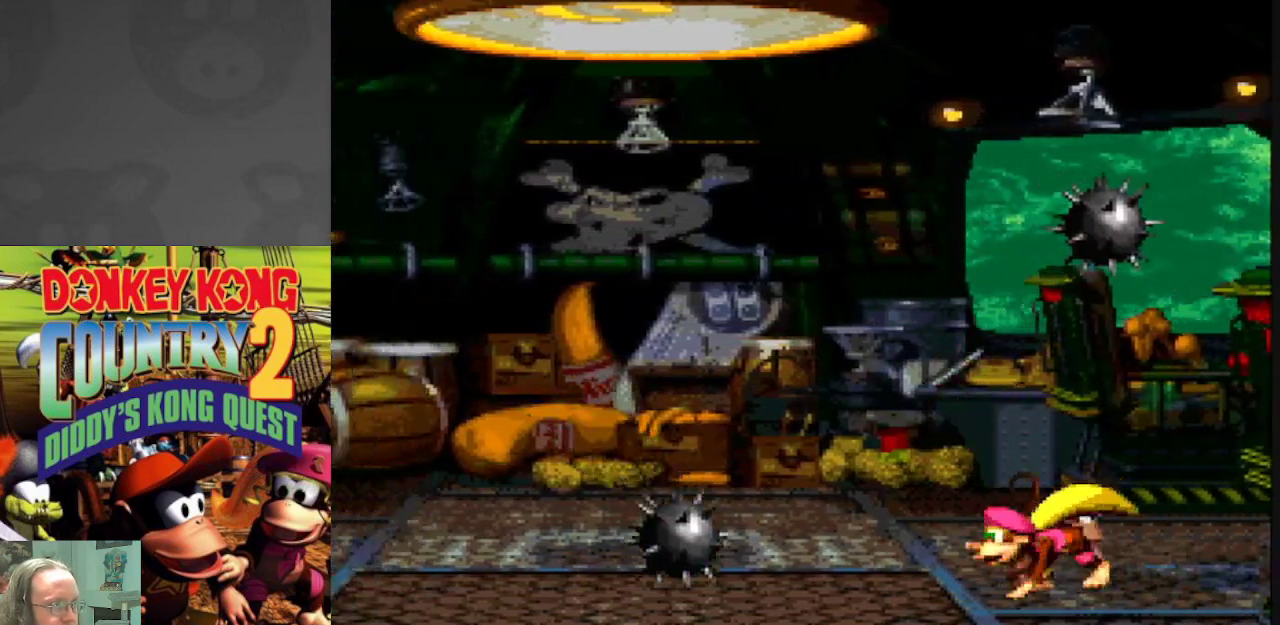
{"dt_ms": 500, "buttons": ["B", "Y", "DPAD_RIGHT"], "events": [[83, "B", "down"], [133, "DPAD_LEFT", "up"], [167, "DPAD_LEFT", "down"], [283, "DPAD_LEFT", "up"], [283, "DPAD_UP", "down"], [300, "DPAD_RIGHT", "down"], [350, "DPAD_UP", "up"]]}
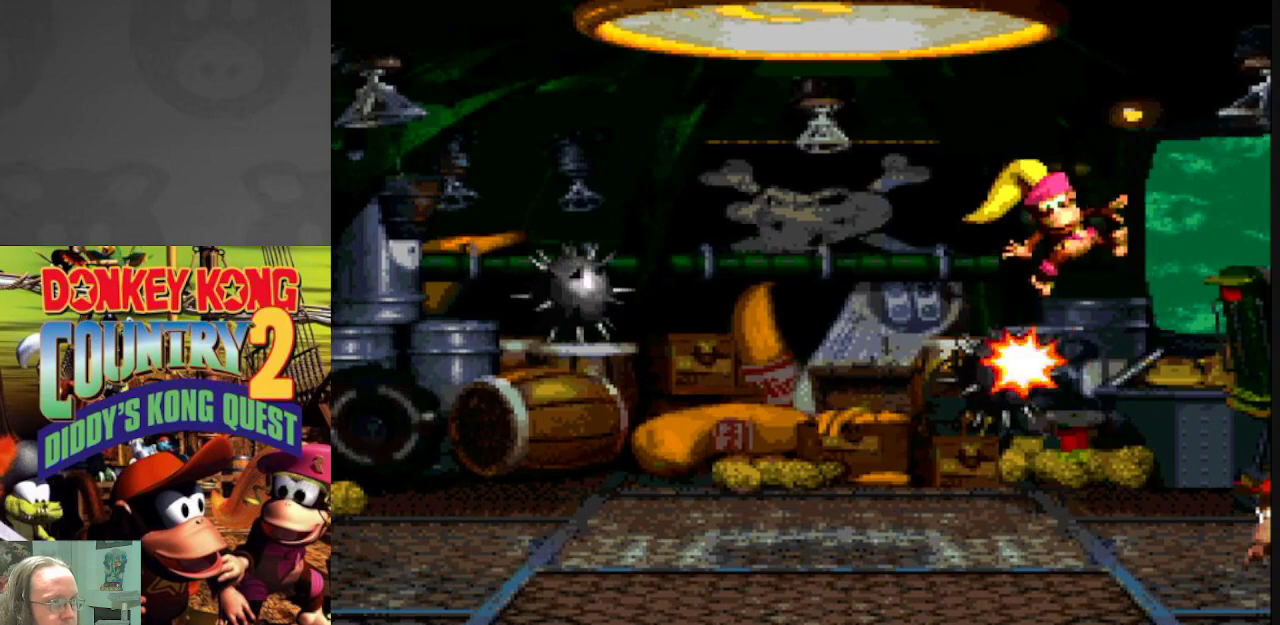
{"dt_ms": 500, "buttons": ["Y", "DPAD_LEFT"], "events": [[50, "DPAD_RIGHT", "up"], [283, "B", "up"], [300, "DPAD_LEFT", "down"]]}
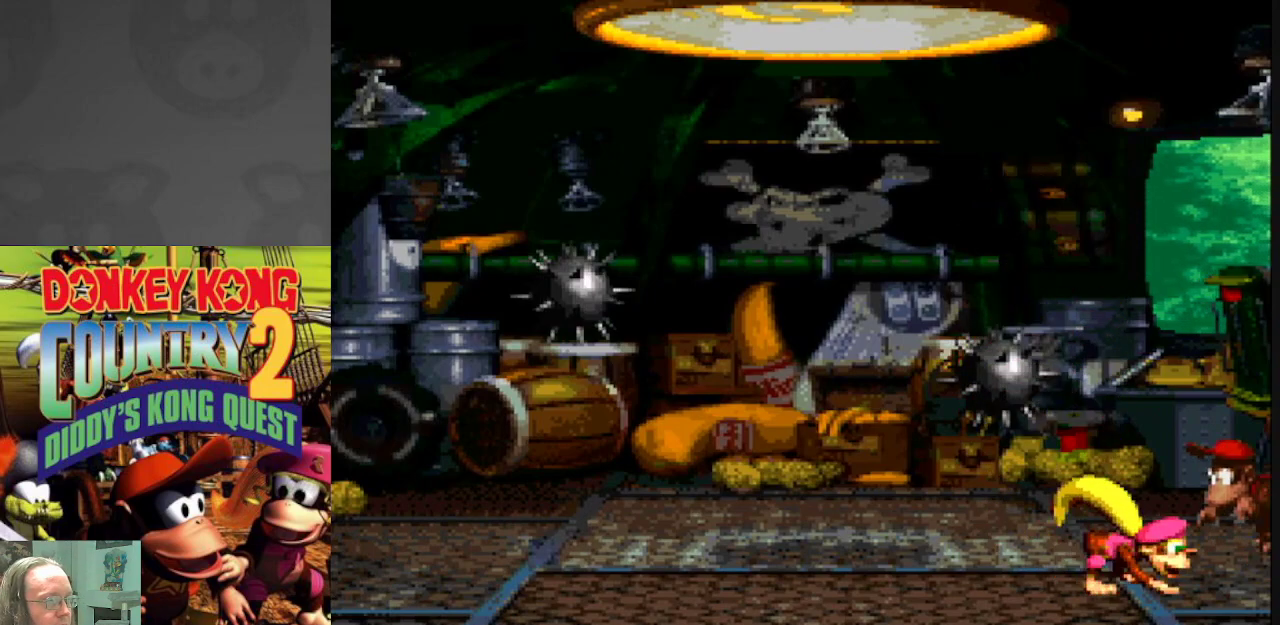
{"dt_ms": 500, "buttons": ["Y", "DPAD_LEFT"], "events": []}
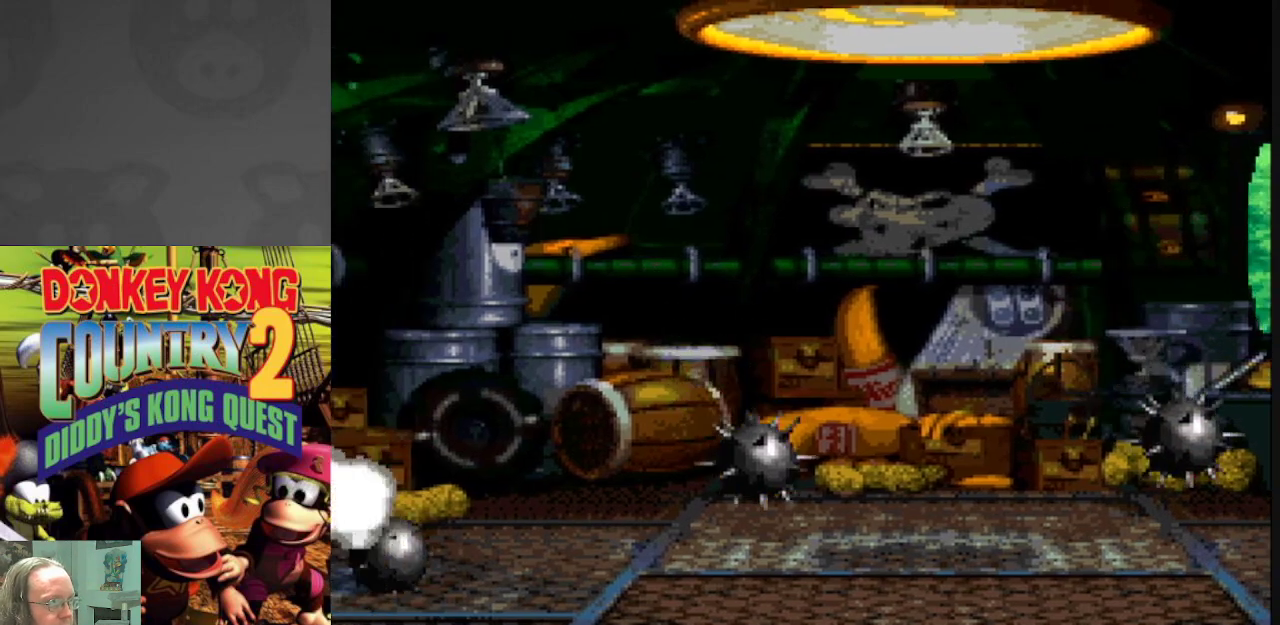
{"dt_ms": 500, "buttons": ["Y", "DPAD_LEFT"], "events": []}
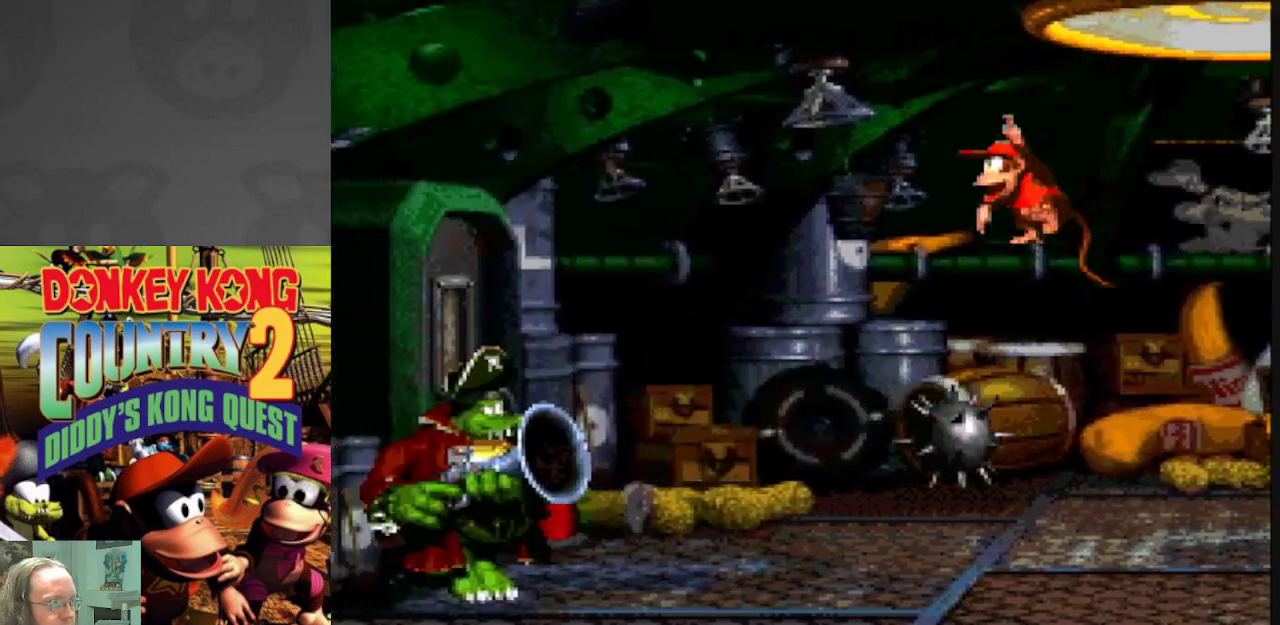
{"dt_ms": 500, "buttons": ["Y", "DPAD_RIGHT"], "events": [[317, "DPAD_LEFT", "up"], [333, "DPAD_RIGHT", "down"]]}
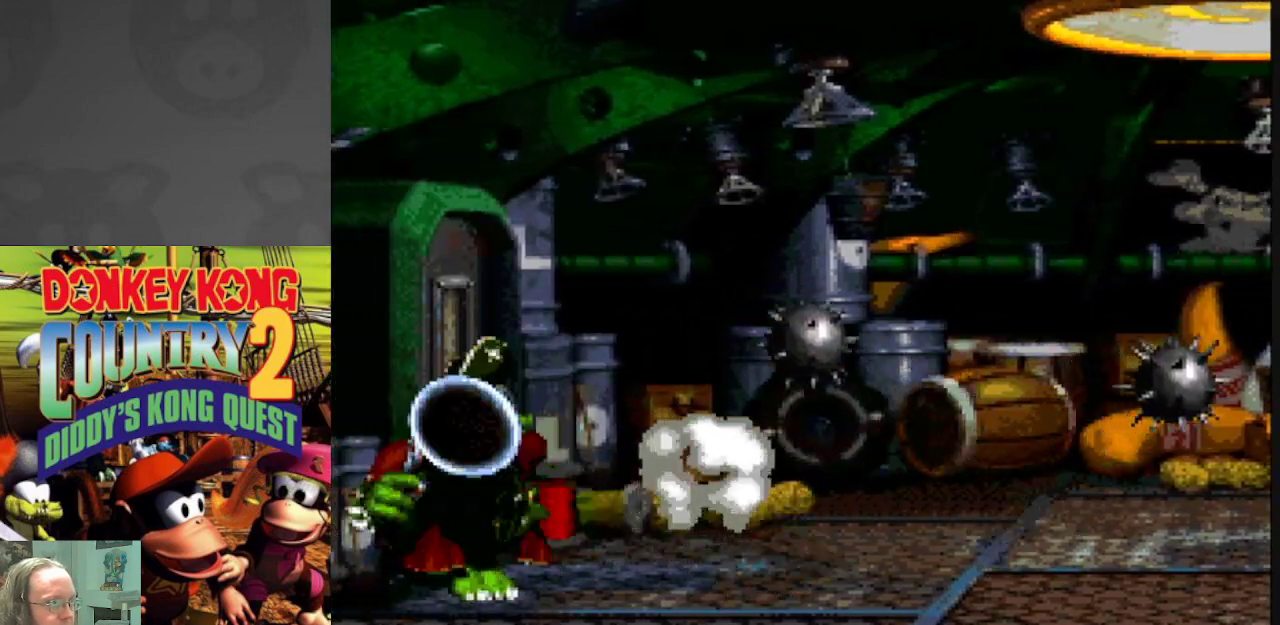
{"dt_ms": 500, "buttons": ["Y", "DPAD_RIGHT"], "events": []}
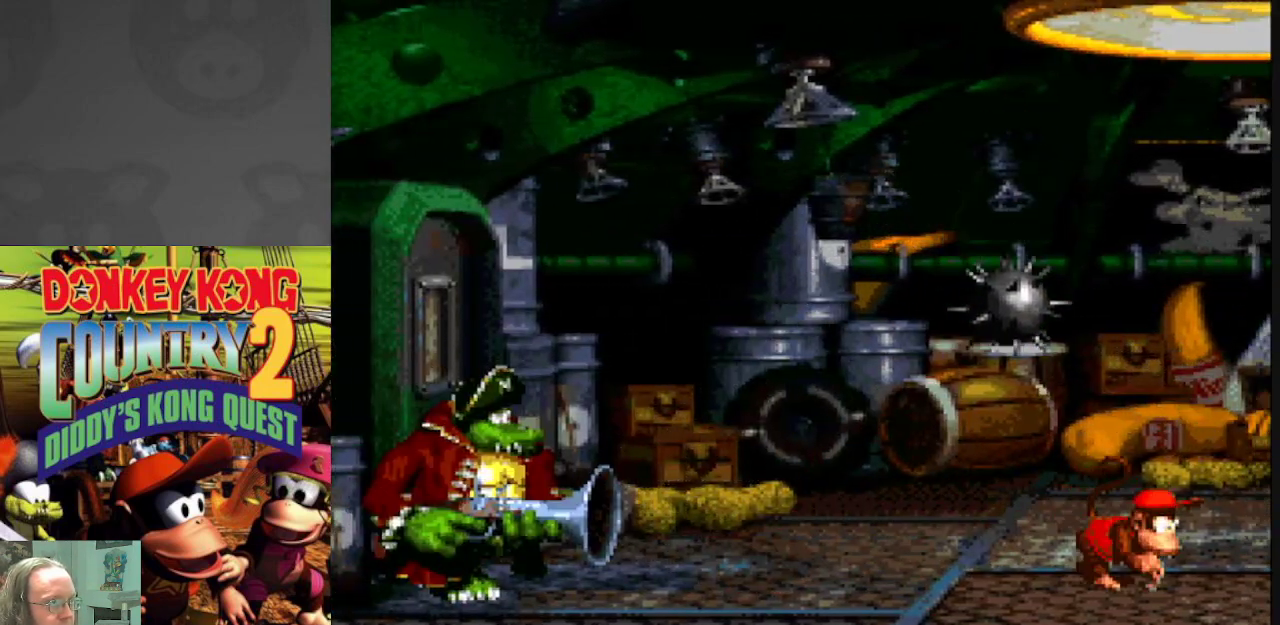
{"dt_ms": 500, "buttons": ["Y", "DPAD_LEFT"], "events": [[350, "DPAD_RIGHT", "up"], [417, "DPAD_LEFT", "down"]]}
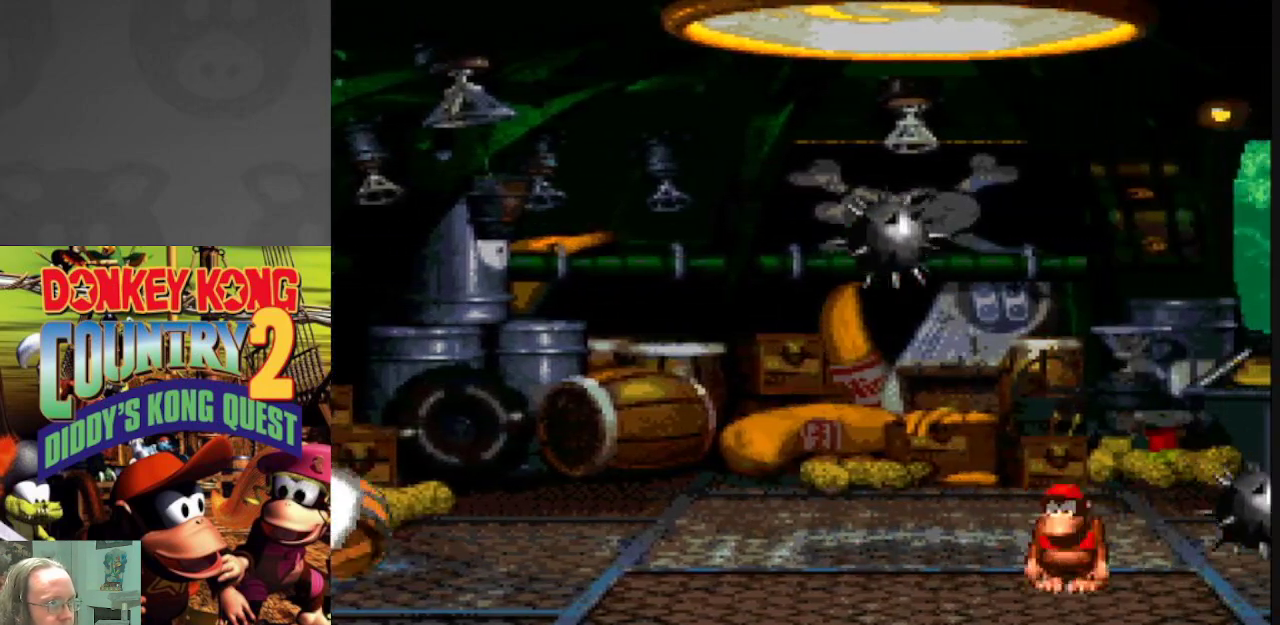
{"dt_ms": 500, "buttons": ["Y"], "events": [[283, "DPAD_LEFT", "up"]]}
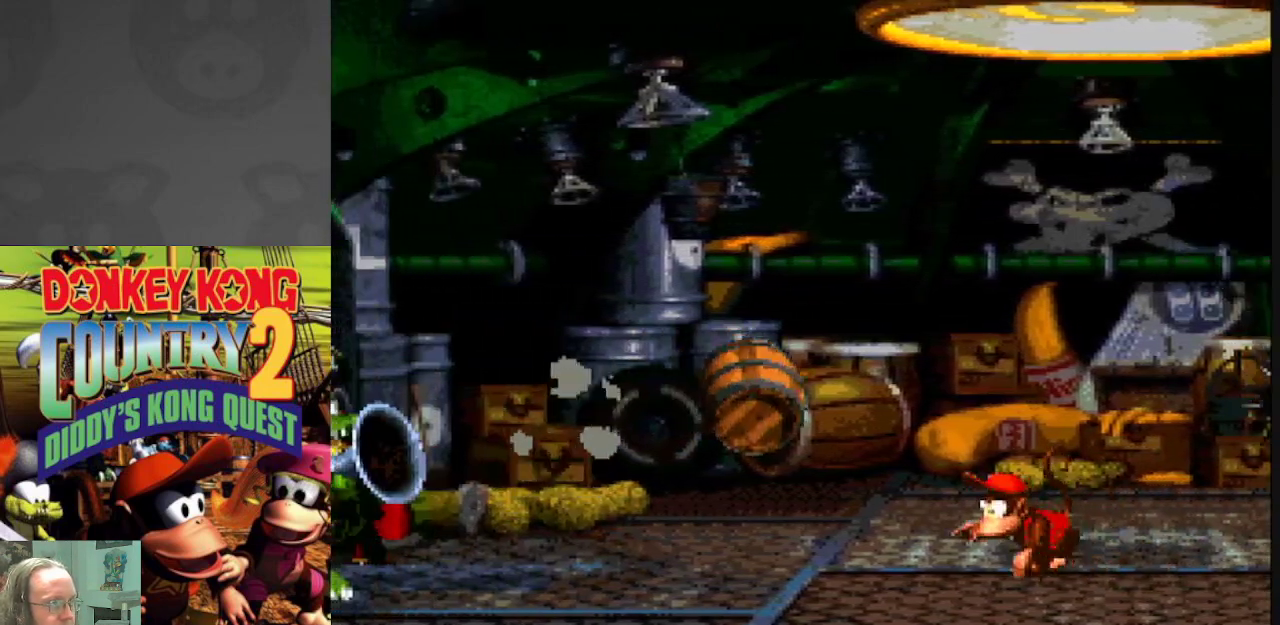
{"dt_ms": 500, "buttons": ["B", "Y", "DPAD_LEFT"], "events": [[33, "DPAD_RIGHT", "down"], [150, "DPAD_RIGHT", "up"], [167, "B", "down"], [383, "DPAD_LEFT", "down"]]}
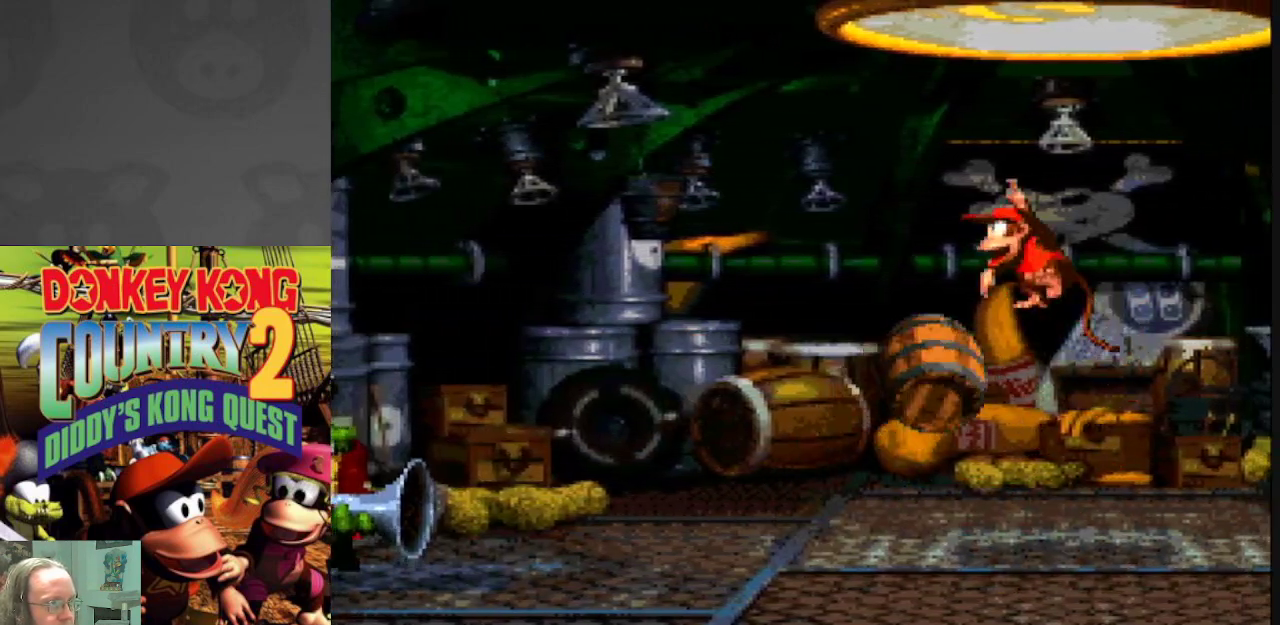
{"dt_ms": 500, "buttons": ["Y", "DPAD_RIGHT"], "events": [[17, "DPAD_LEFT", "up"], [67, "DPAD_RIGHT", "down"], [133, "B", "up"], [200, "DPAD_RIGHT", "up"], [383, "DPAD_RIGHT", "down"]]}
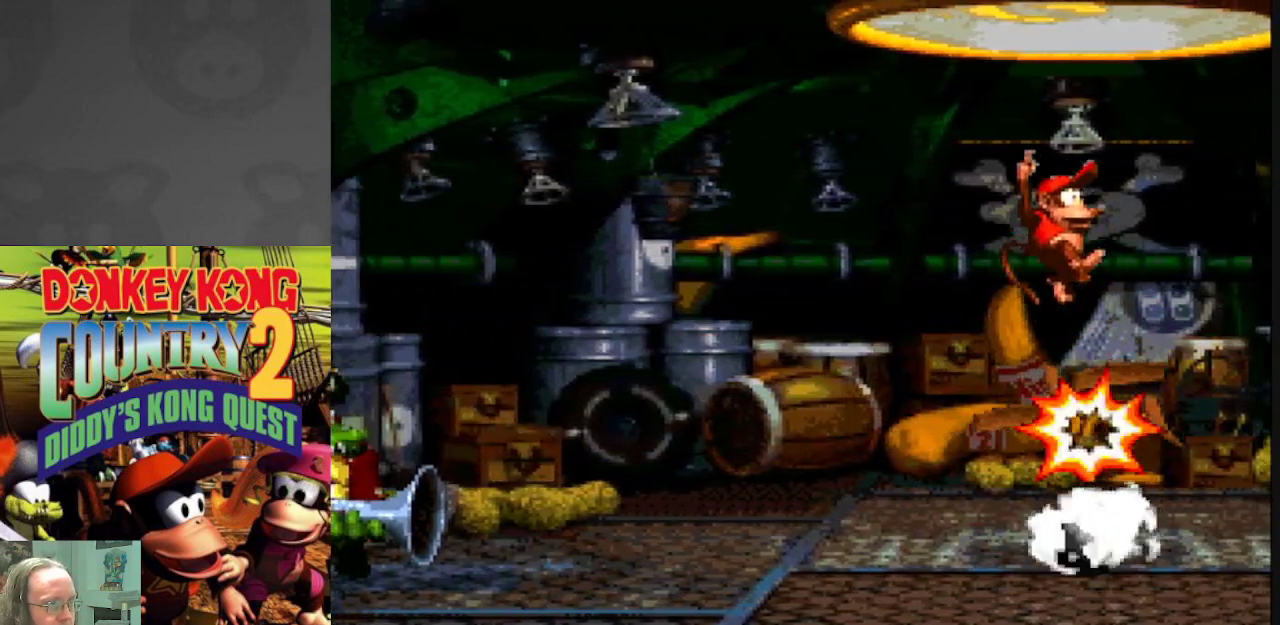
{"dt_ms": 500, "buttons": ["Y", "DPAD_RIGHT"], "events": [[133, "DPAD_RIGHT", "up"], [300, "DPAD_RIGHT", "down"]]}
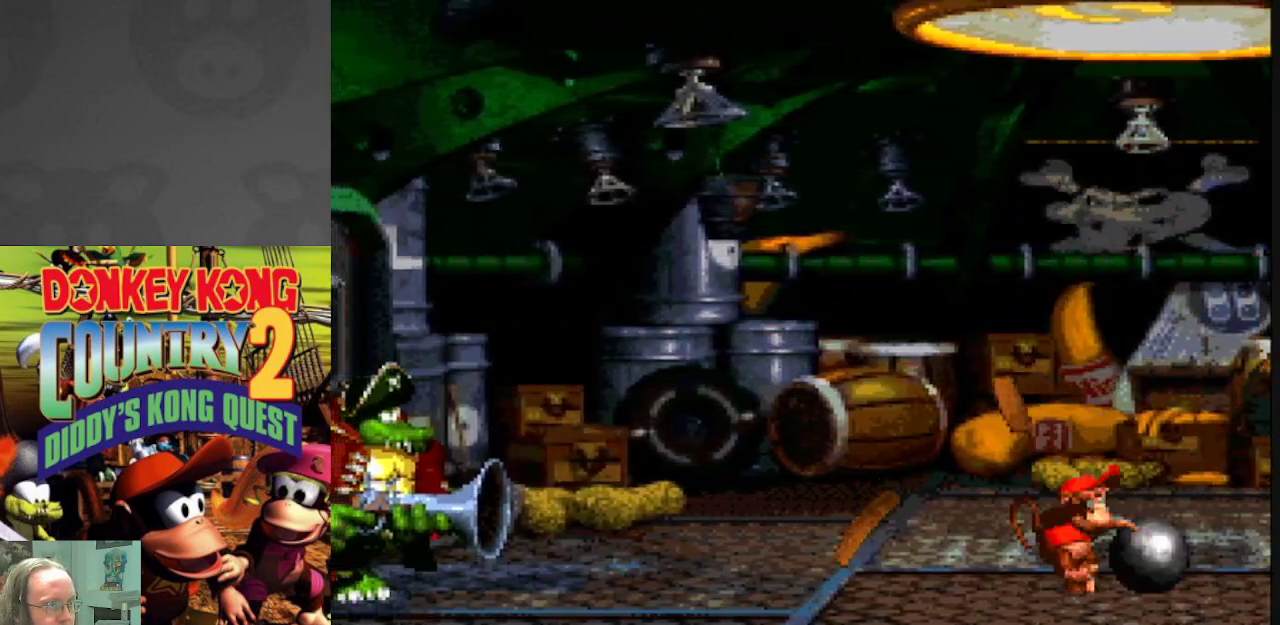
{"dt_ms": 500, "buttons": ["Y", "DPAD_LEFT"], "events": [[300, "DPAD_RIGHT", "up"], [417, "DPAD_LEFT", "down"]]}
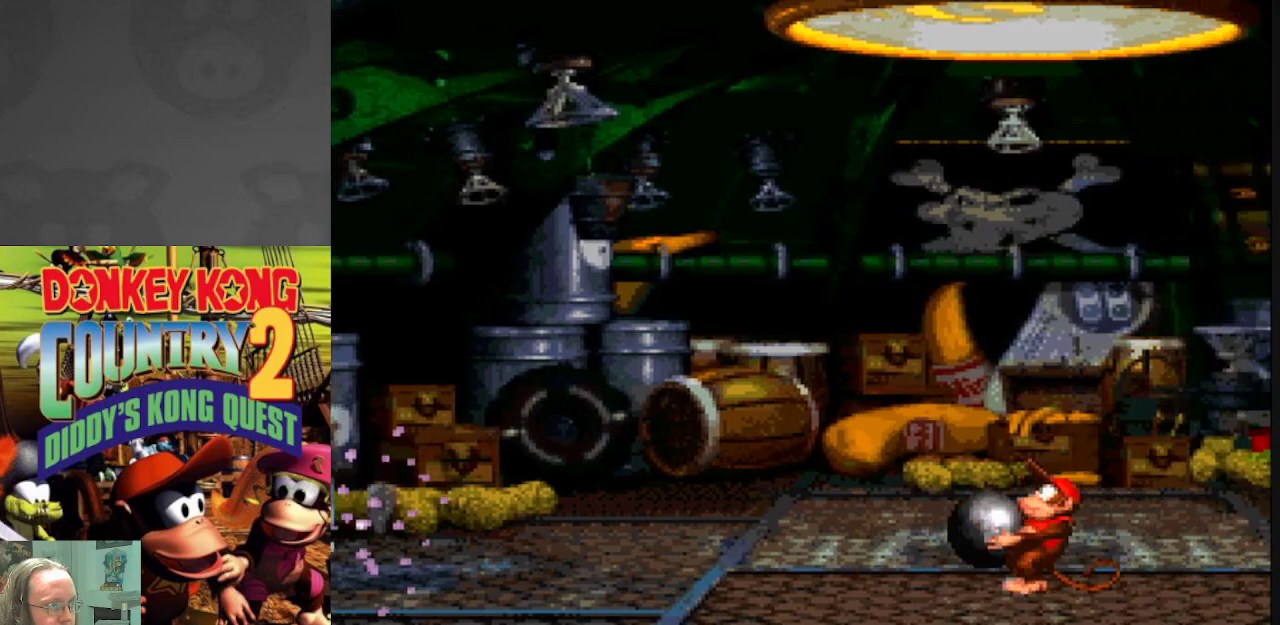
{"dt_ms": 1000, "buttons": ["Y", "DPAD_RIGHT"], "events": [[17, "DPAD_LEFT", "up"], [300, "DPAD_LEFT", "down"], [500, "Y", "up"], [567, "Y", "down"], [617, "DPAD_LEFT", "up"], [900, "DPAD_RIGHT", "down"]]}